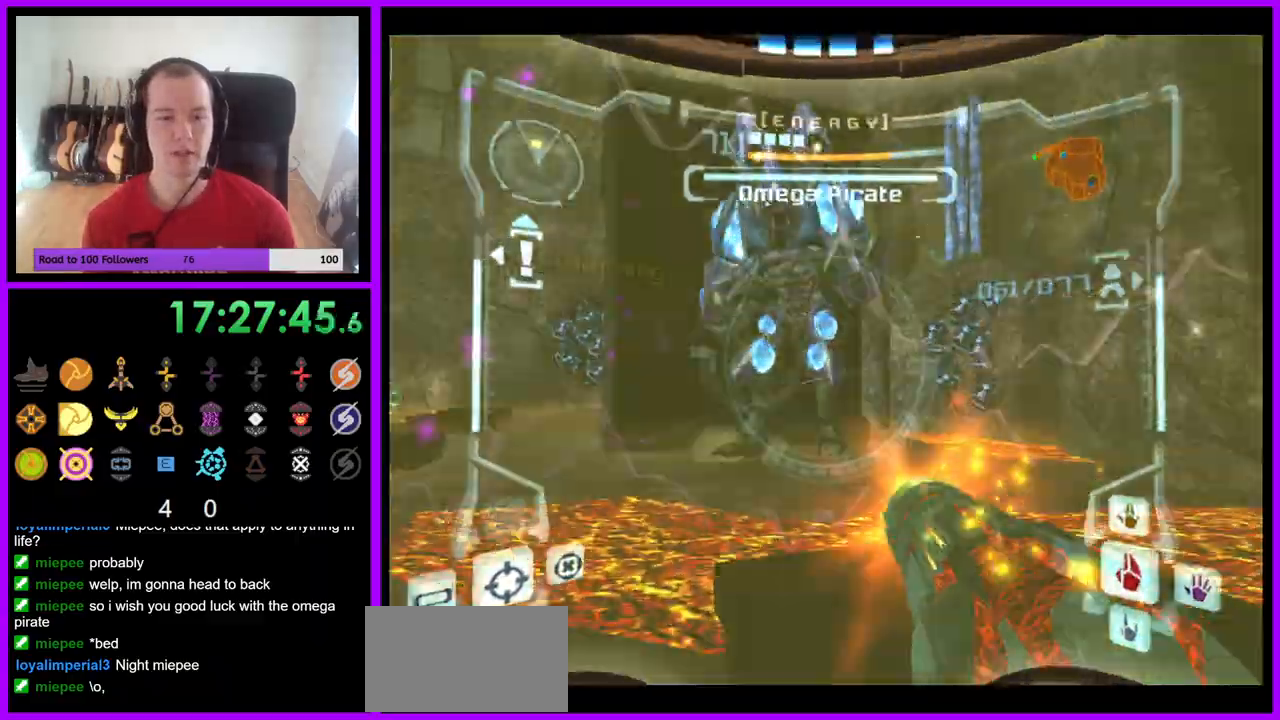
Gameplay with a controller (Nintendo layout); each line is a JSON object with the inputs held at the frame after it. "events" lists button and stick changes between this image and that frame as [ms after this image, input, new state], when the widget could be followed in between. Not read: L3 R3 Z.
{"buttons": ["A", "B", "L1"], "left_stick": "down-left", "right_stick": "center", "events": [[17, "left_stick", "center"], [117, "left_stick", "down"], [167, "left_stick", "down-left"], [450, "B", "down"]]}
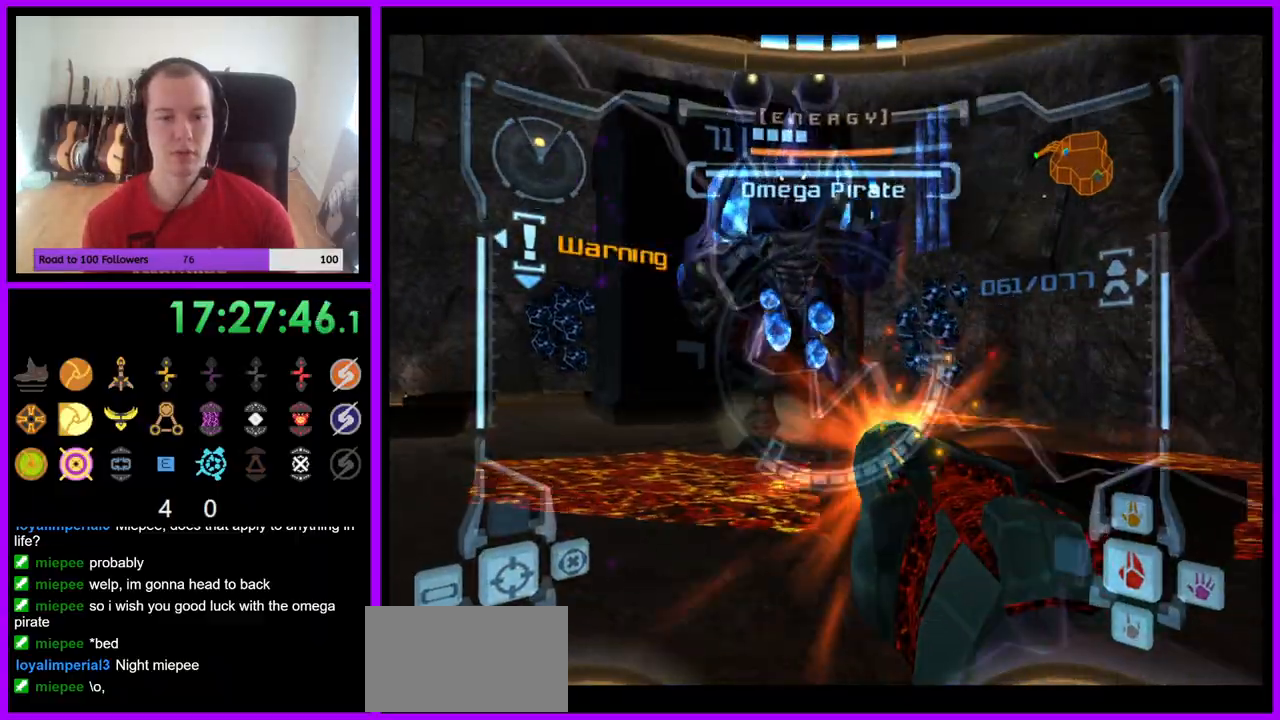
{"buttons": ["A", "L1"], "left_stick": "down-left", "right_stick": "center", "events": [[50, "B", "up"]]}
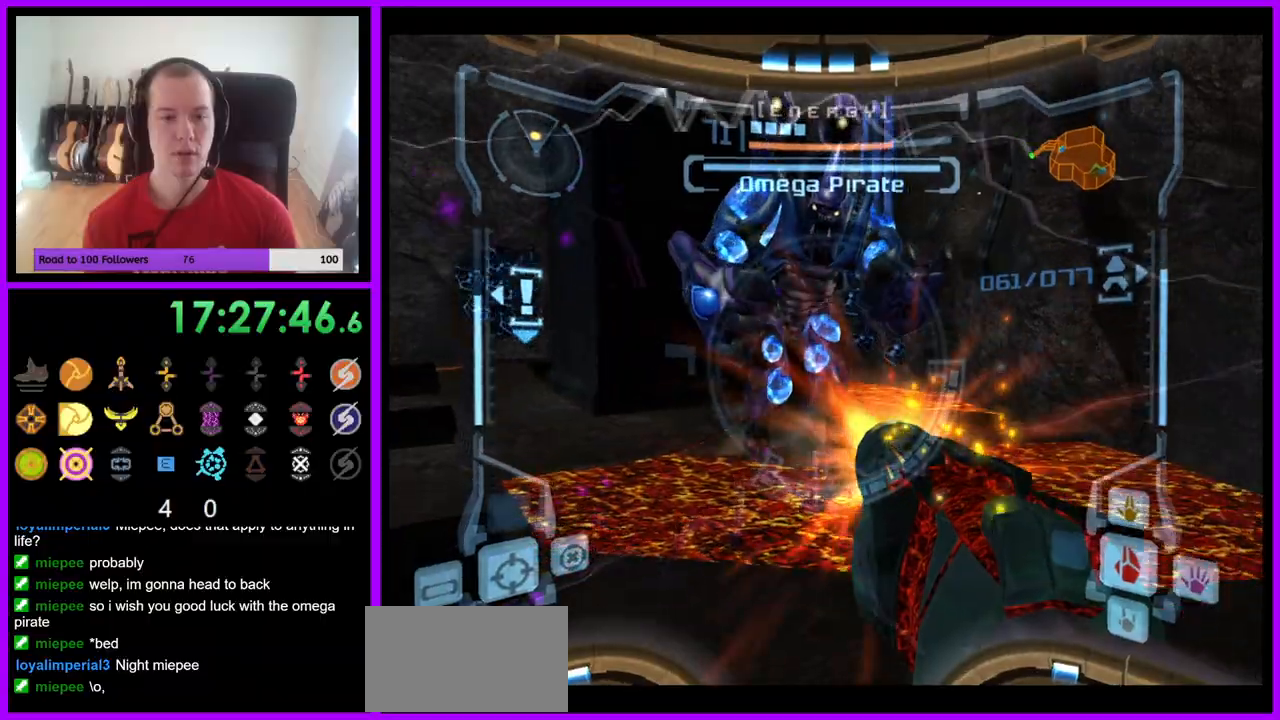
{"buttons": ["A", "L1"], "left_stick": "down-left", "right_stick": "center", "events": []}
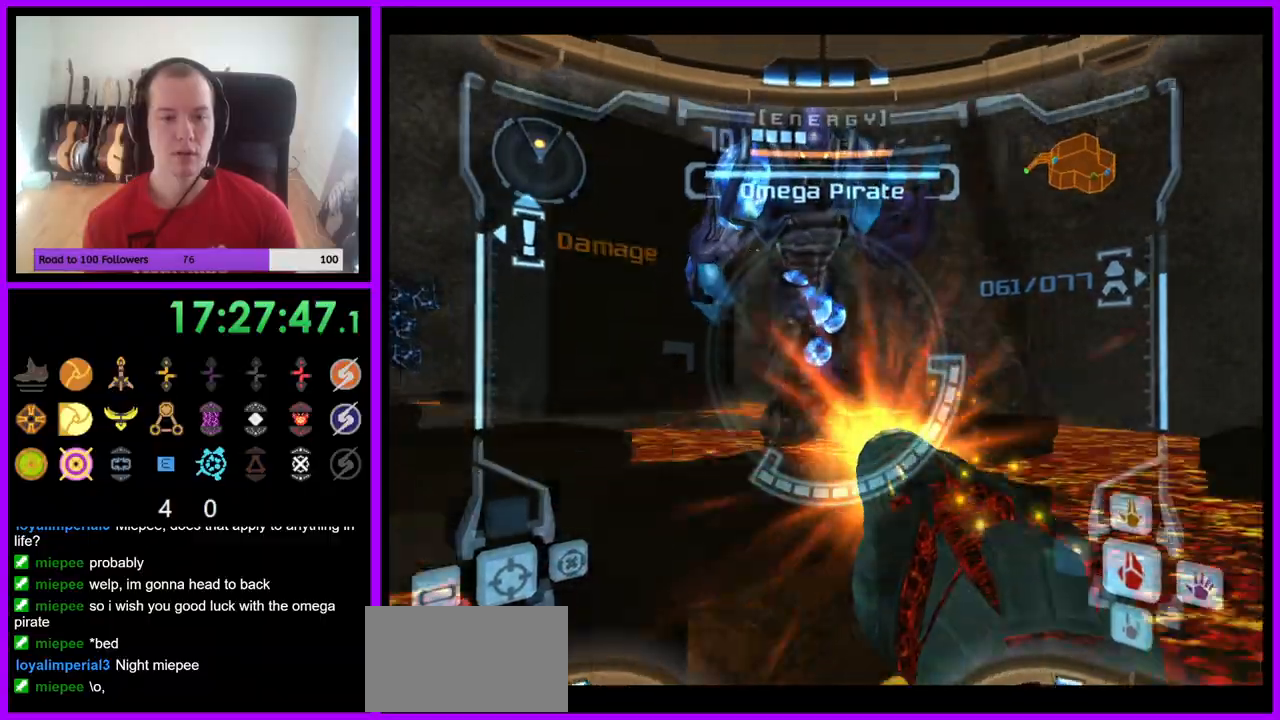
{"buttons": ["A", "L1"], "left_stick": "down-left", "right_stick": "center", "events": [[100, "B", "down"], [233, "B", "up"]]}
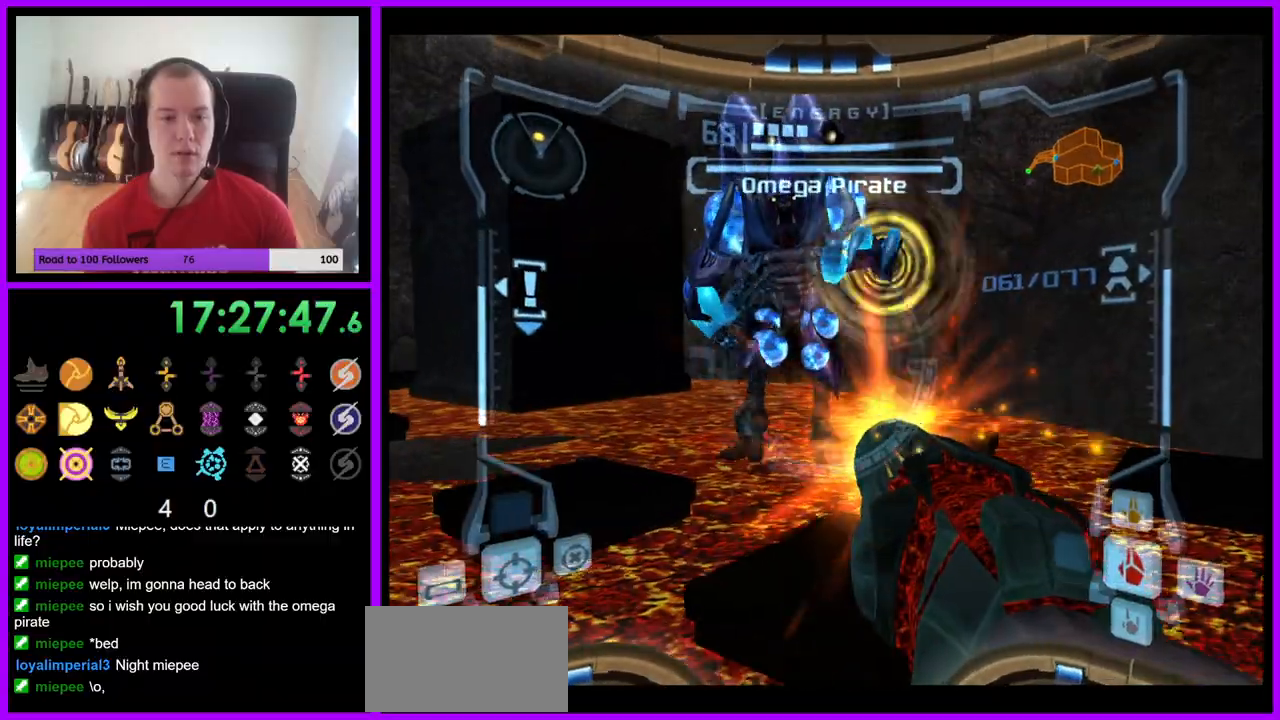
{"buttons": ["A", "L1"], "left_stick": "down-left", "right_stick": "center", "events": []}
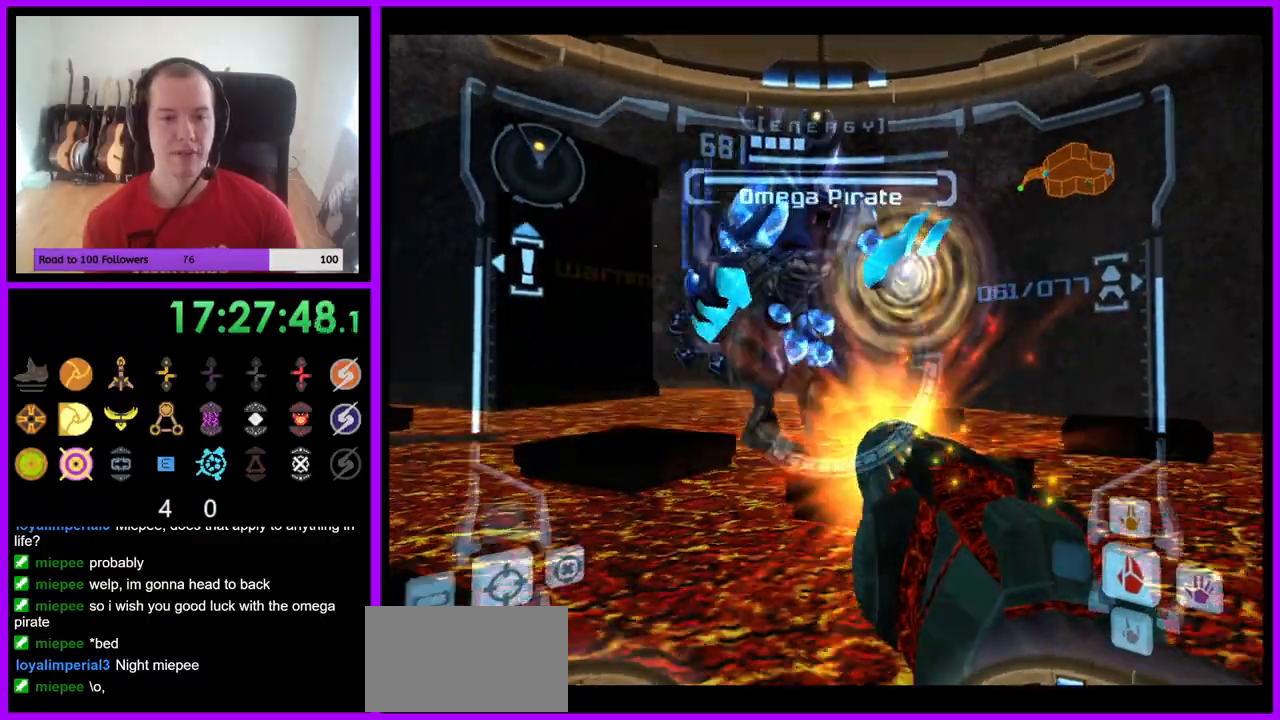
{"buttons": ["A", "L1"], "left_stick": "down-left", "right_stick": "center", "events": [[217, "B", "down"], [367, "B", "up"]]}
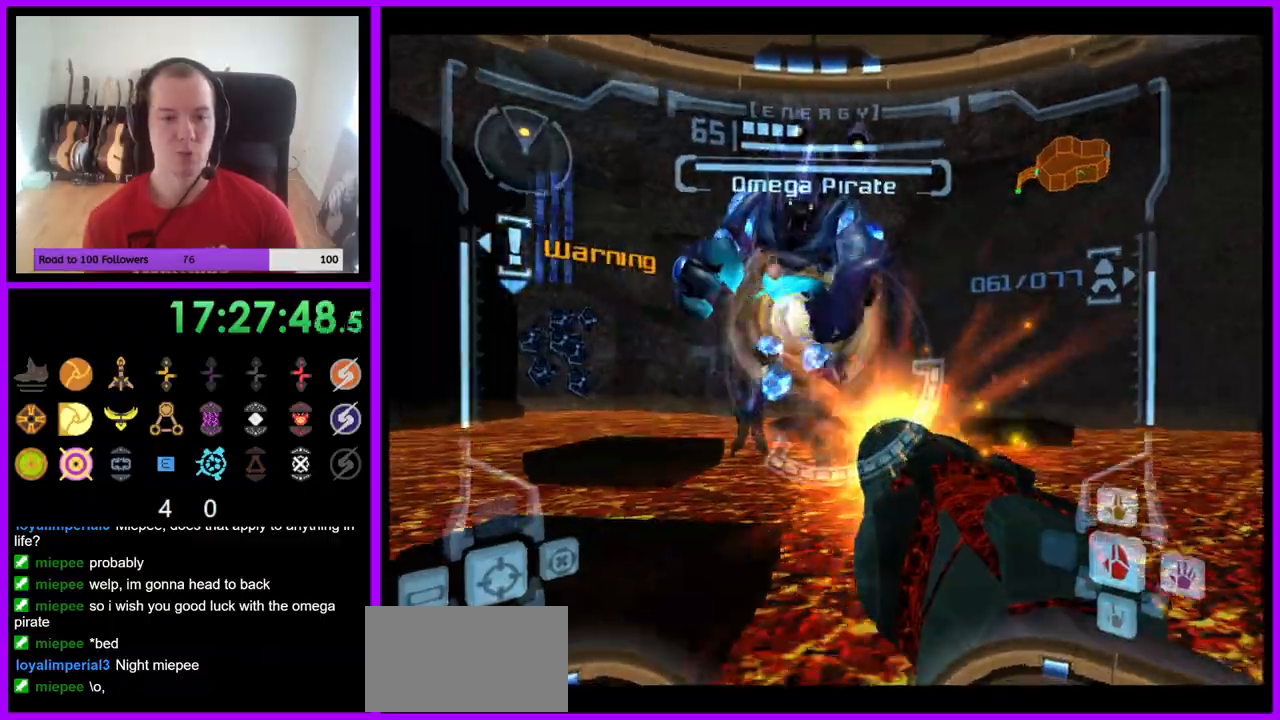
{"buttons": ["A", "B", "L1"], "left_stick": "down-left", "right_stick": "center", "events": [[383, "B", "down"]]}
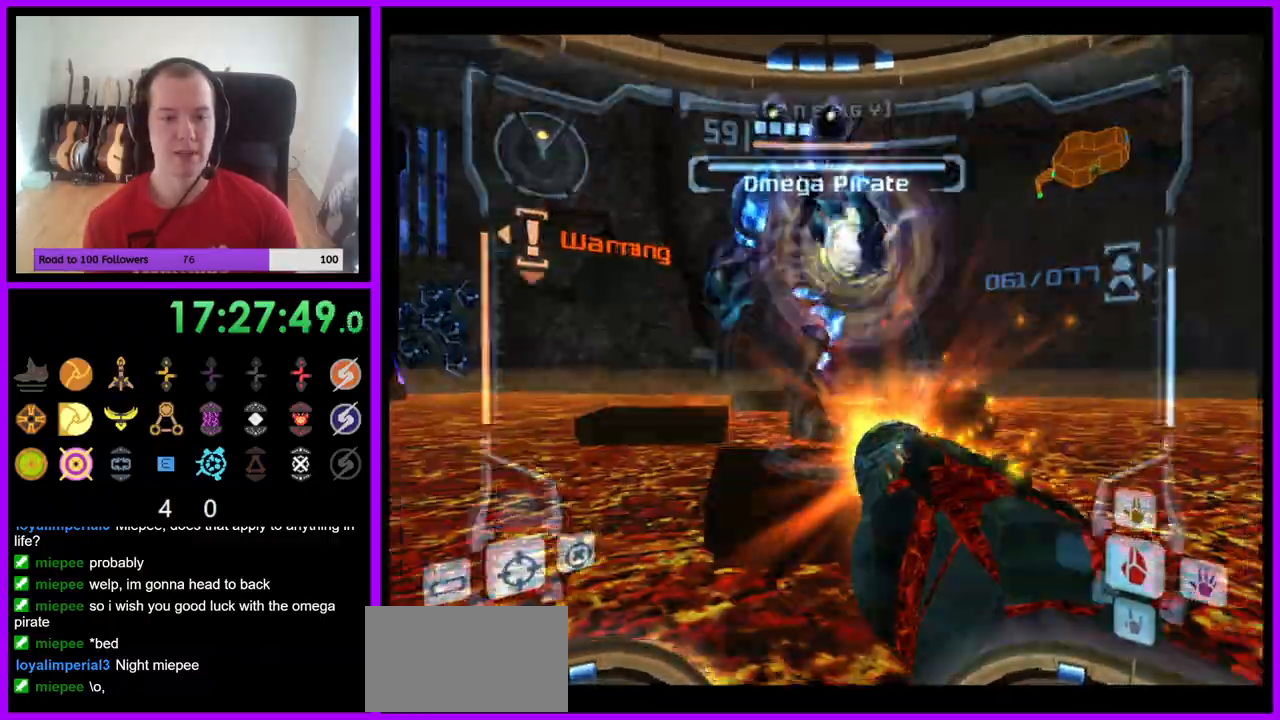
{"buttons": ["A", "L1"], "left_stick": "down-left", "right_stick": "center", "events": [[33, "B", "up"]]}
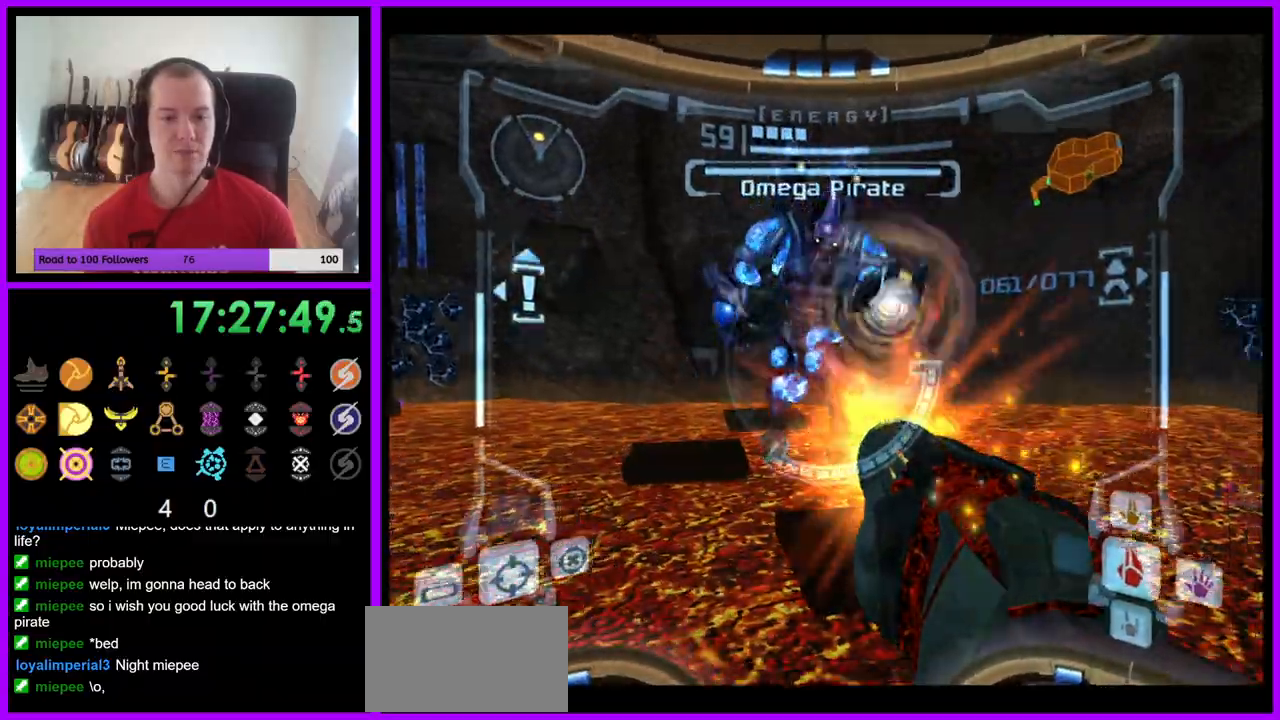
{"buttons": ["A", "B", "L1"], "left_stick": "down-left", "right_stick": "center", "events": [[483, "B", "down"]]}
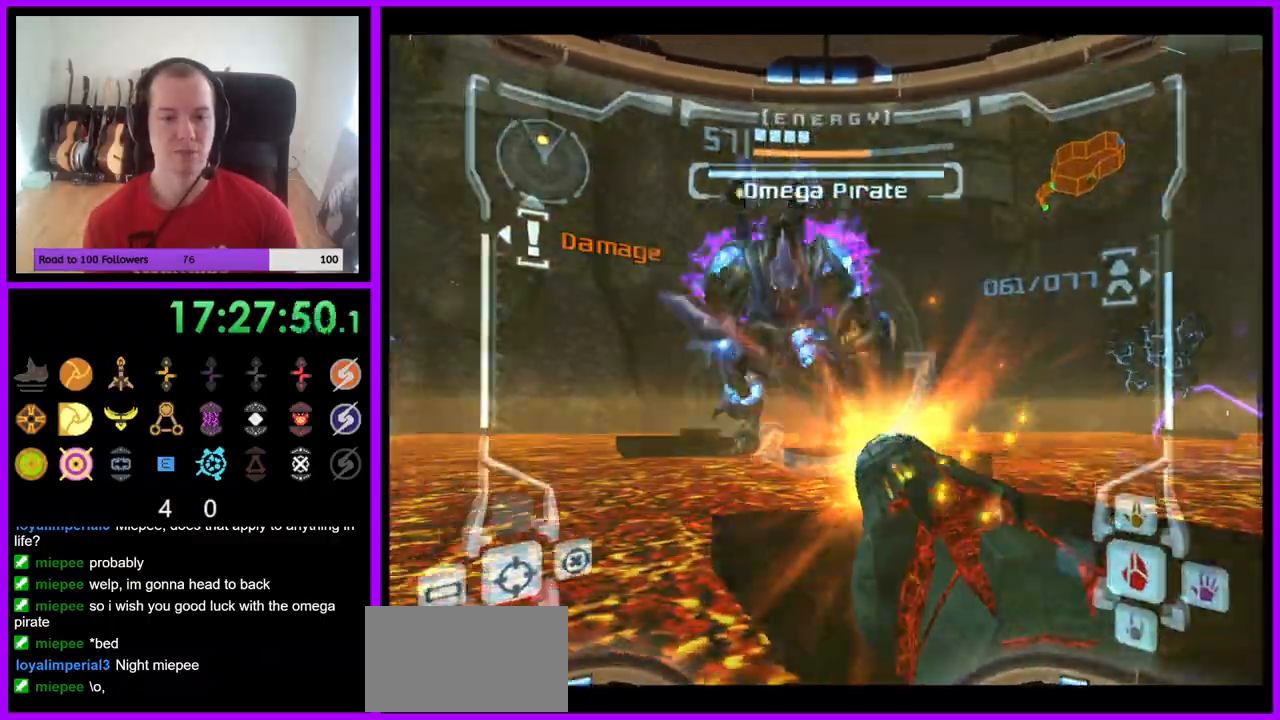
{"buttons": ["A", "L1"], "left_stick": "up-right", "right_stick": "center", "events": [[117, "B", "up"], [350, "left_stick", "up-left"], [450, "left_stick", "up-right"]]}
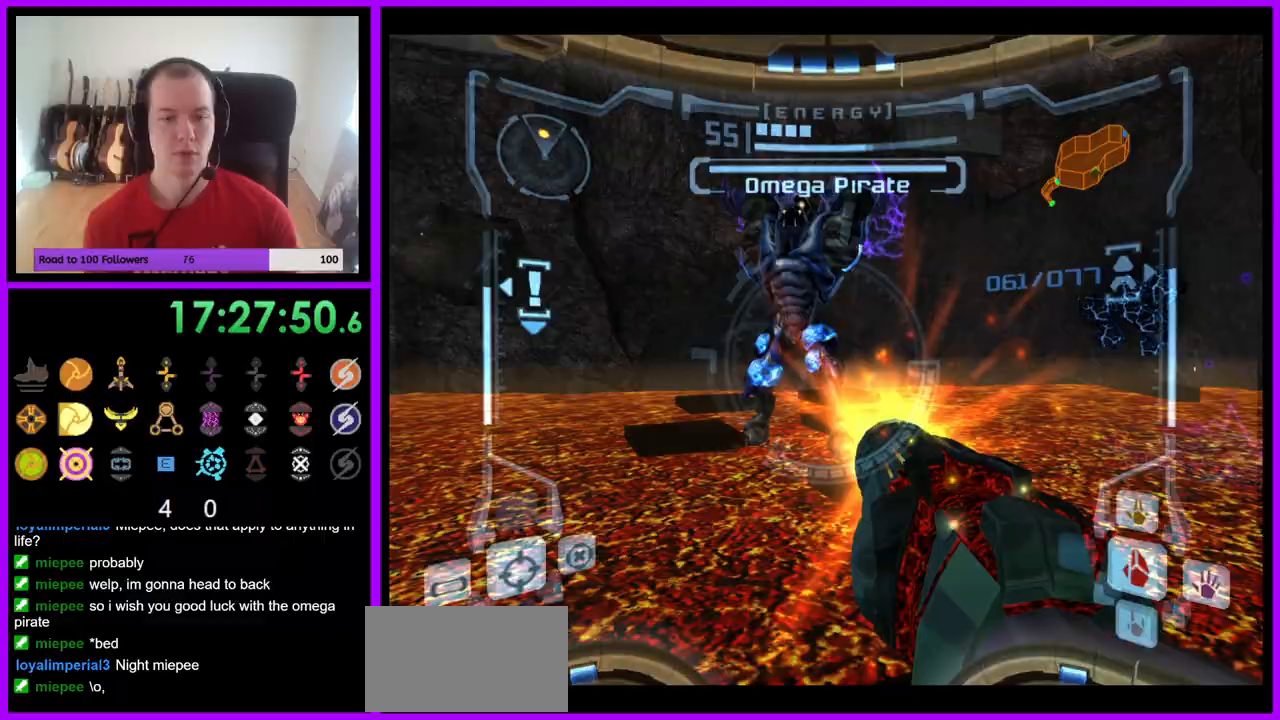
{"buttons": ["A", "B", "L1"], "left_stick": "up", "right_stick": "center", "events": [[50, "A", "up"], [167, "A", "down"], [300, "left_stick", "up"], [500, "B", "down"]]}
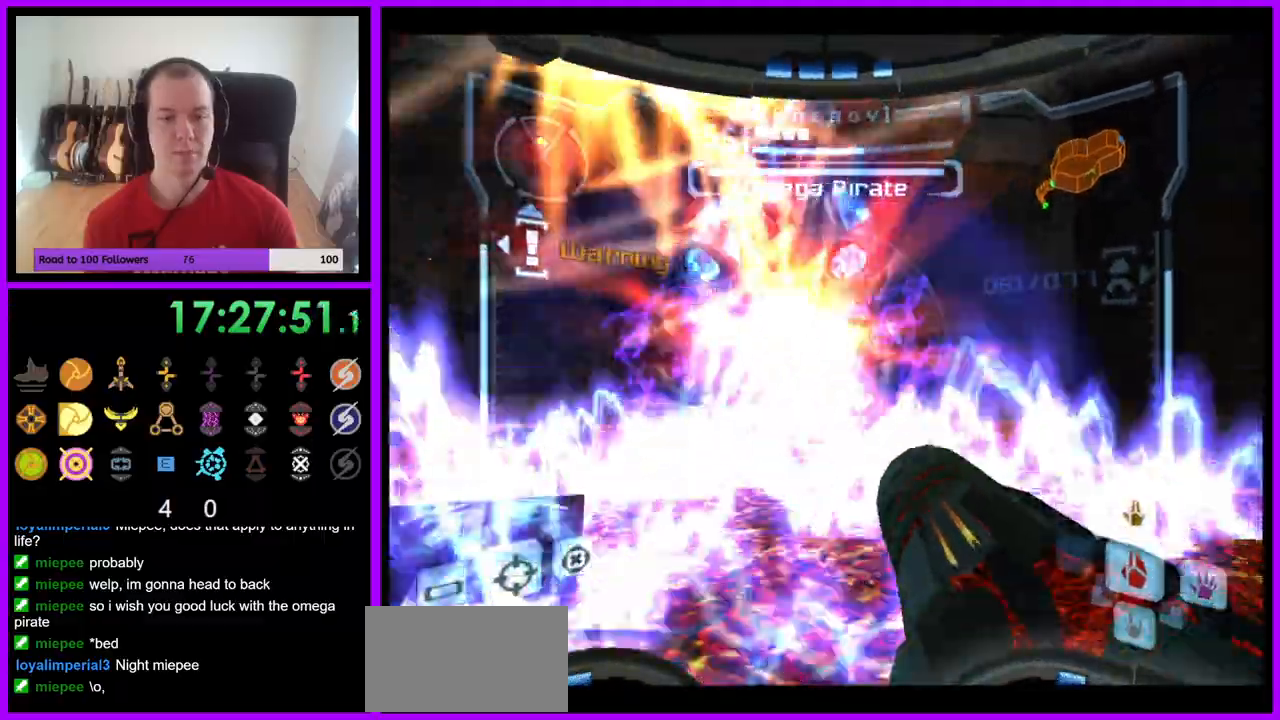
{"buttons": ["A", "L1"], "left_stick": "up", "right_stick": "center"}
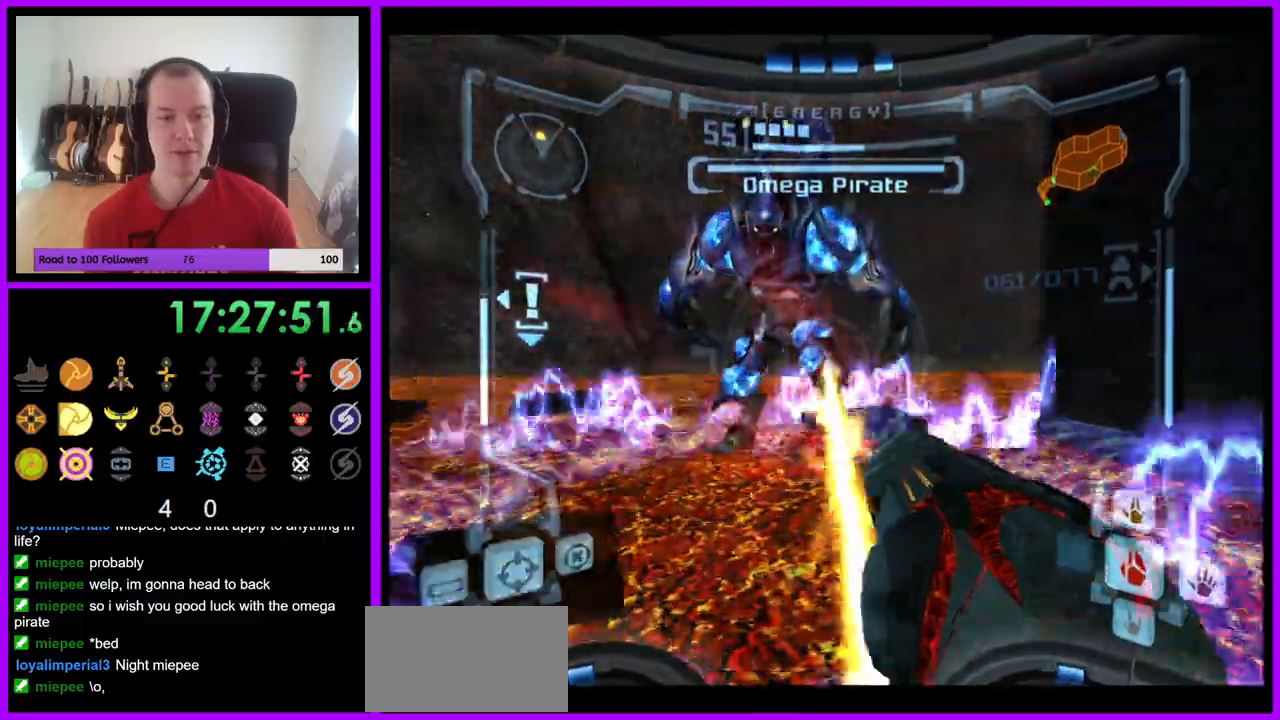
{"buttons": ["A", "L1"], "left_stick": "center", "right_stick": "center", "events": [[400, "left_stick", "center"]]}
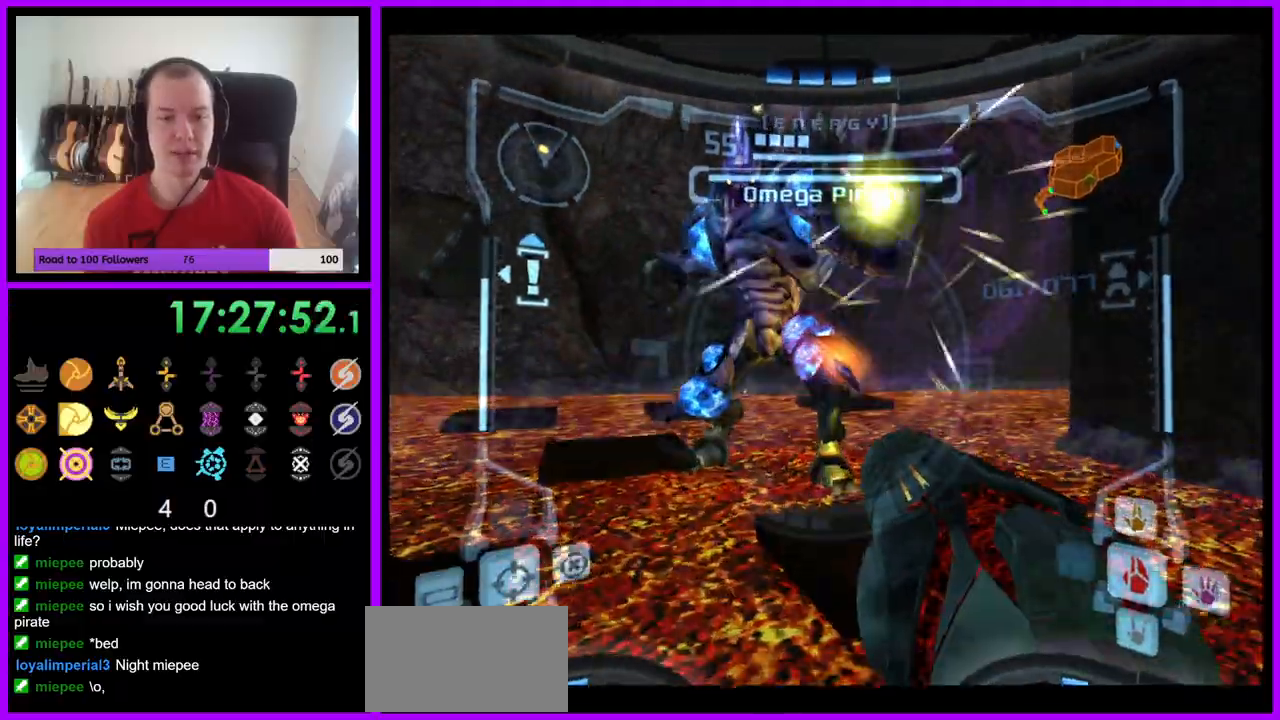
{"buttons": ["A", "L1"], "left_stick": "center", "right_stick": "center", "events": [[183, "left_stick", "down"], [333, "left_stick", "center"]]}
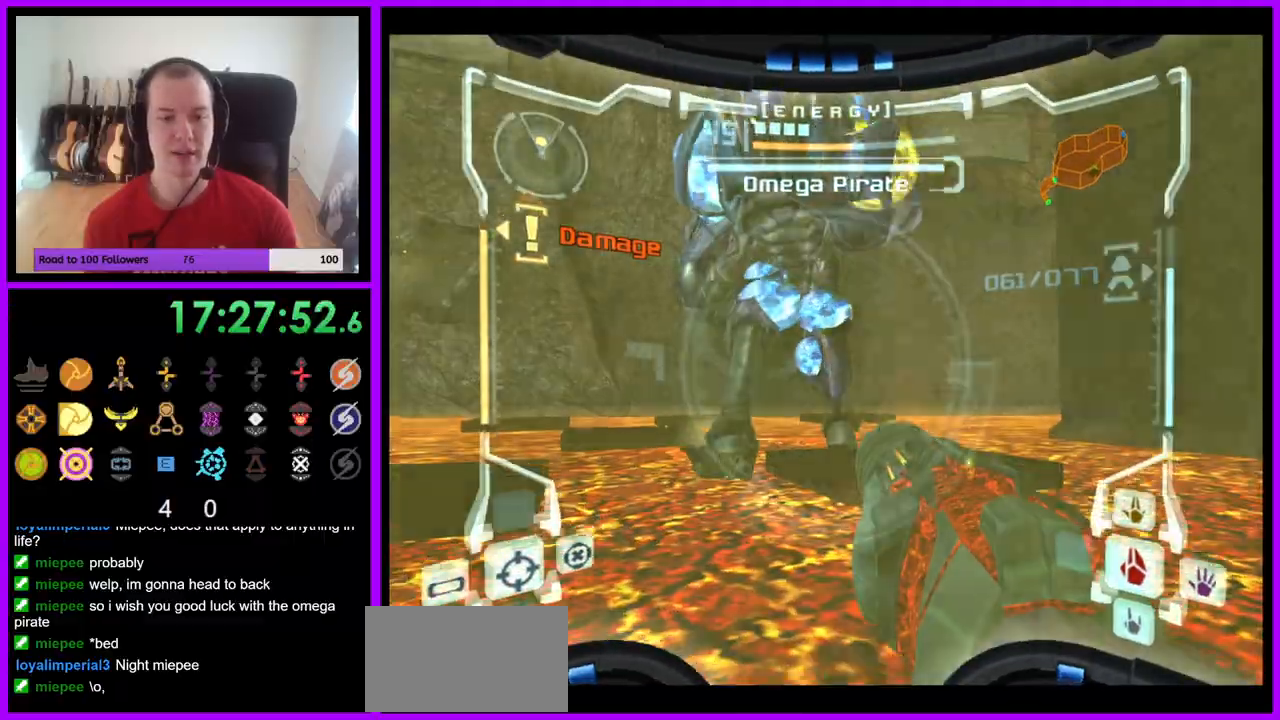
{"buttons": ["A", "L1"], "left_stick": "down-left", "right_stick": "center", "events": [[17, "left_stick", "down"], [67, "left_stick", "down-left"], [83, "B", "down"], [200, "B", "up"]]}
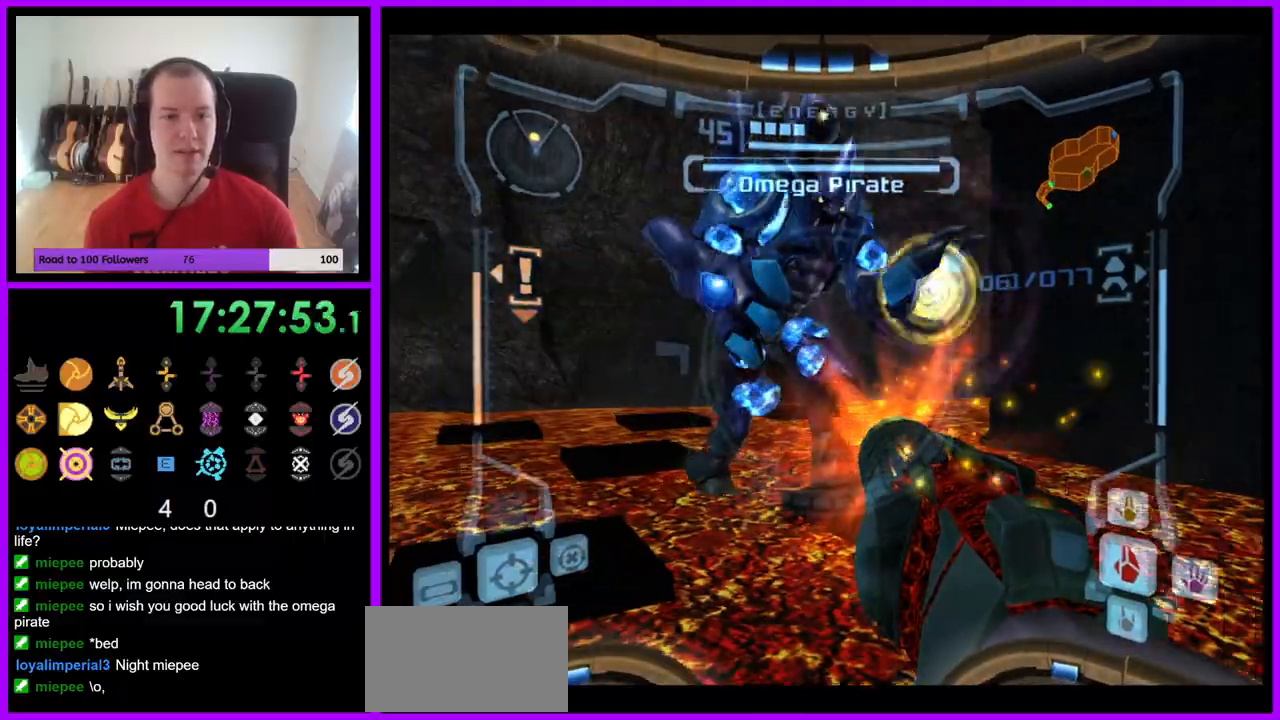
{"buttons": ["A", "L1"], "left_stick": "down-left", "right_stick": "center", "events": []}
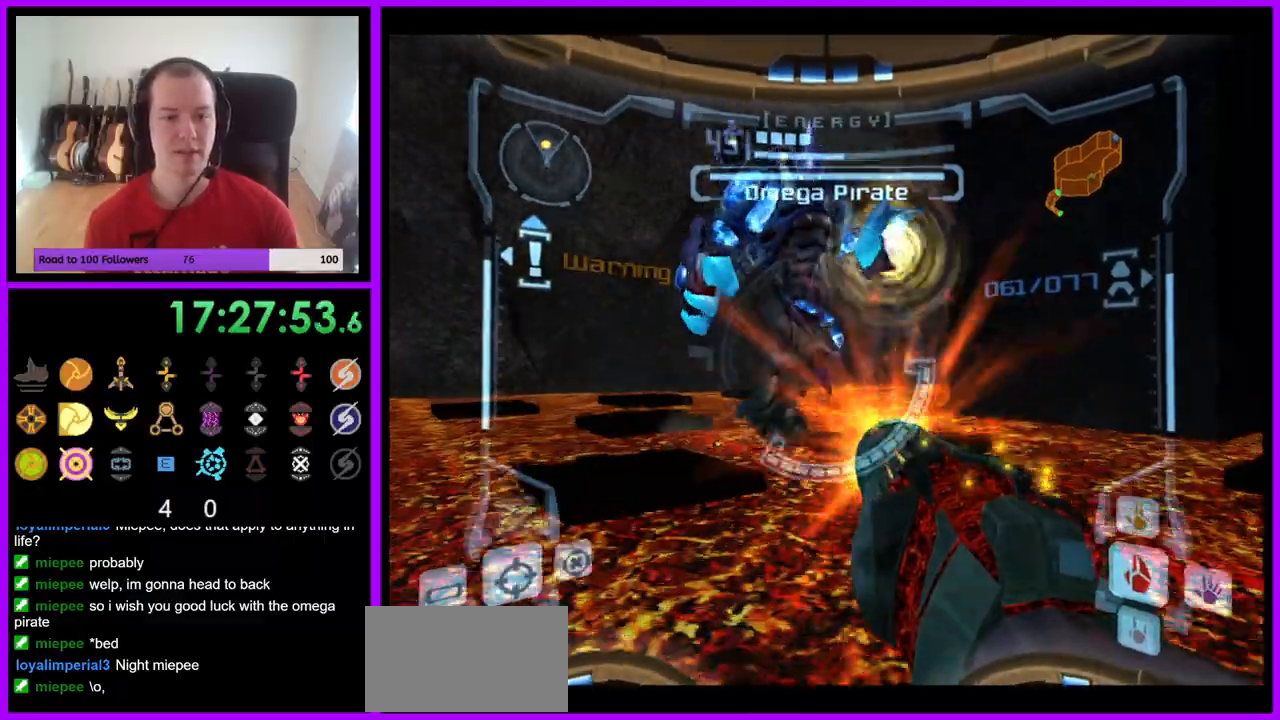
{"buttons": ["A", "L1"], "left_stick": "down-left", "right_stick": "center", "events": [[283, "B", "down"], [417, "B", "up"]]}
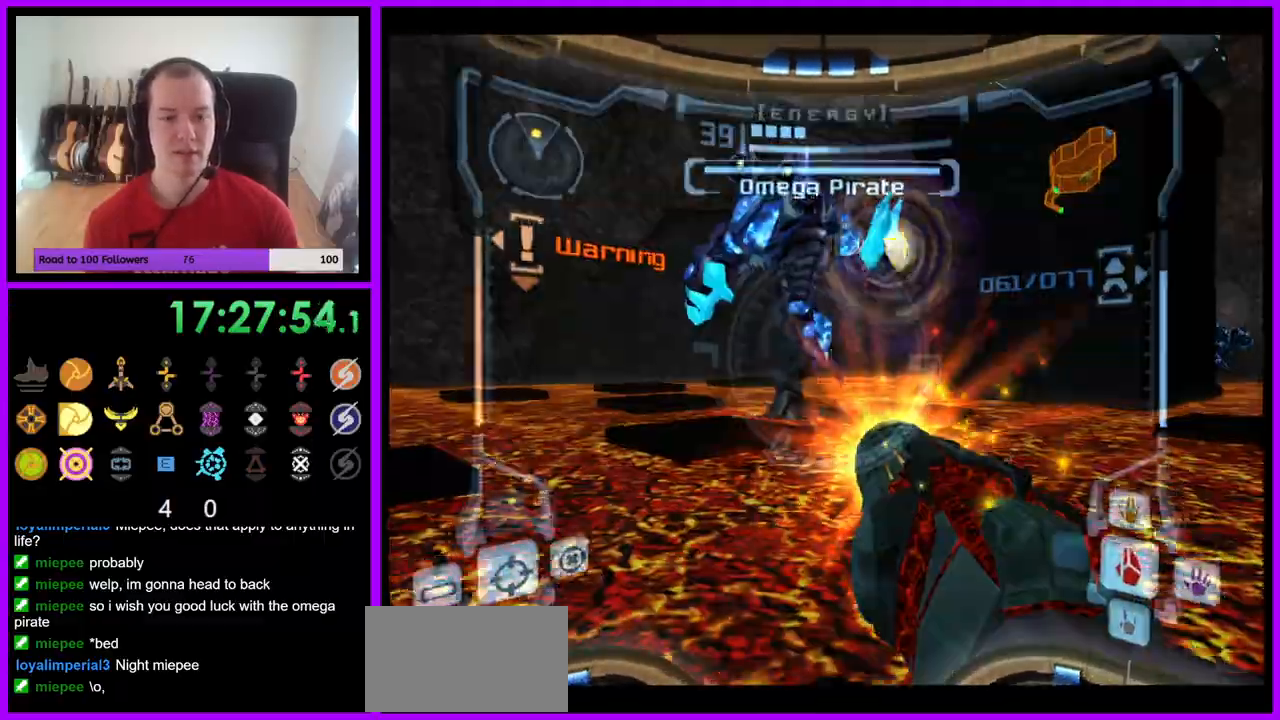
{"buttons": ["A", "L1"], "left_stick": "left", "right_stick": "center", "events": [[217, "left_stick", "up-left"], [350, "left_stick", "left"]]}
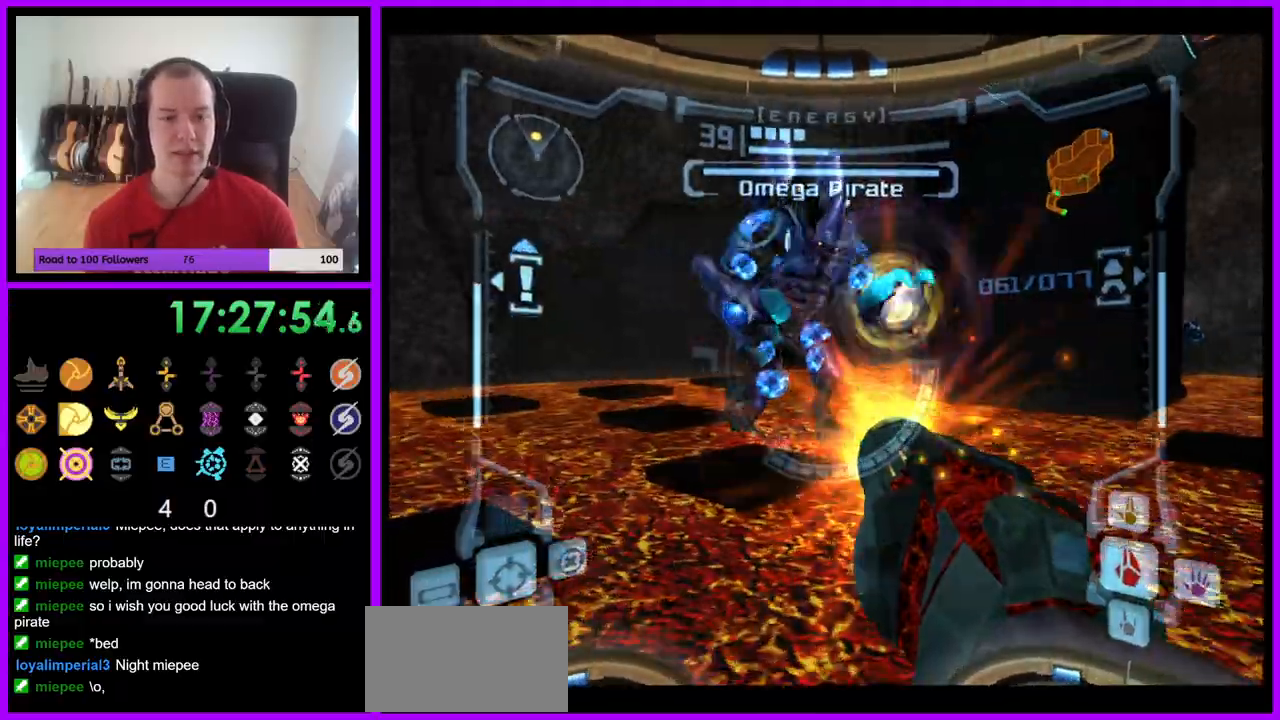
{"buttons": ["A", "B", "L1"], "left_stick": "left", "right_stick": "center", "events": [[383, "B", "down"]]}
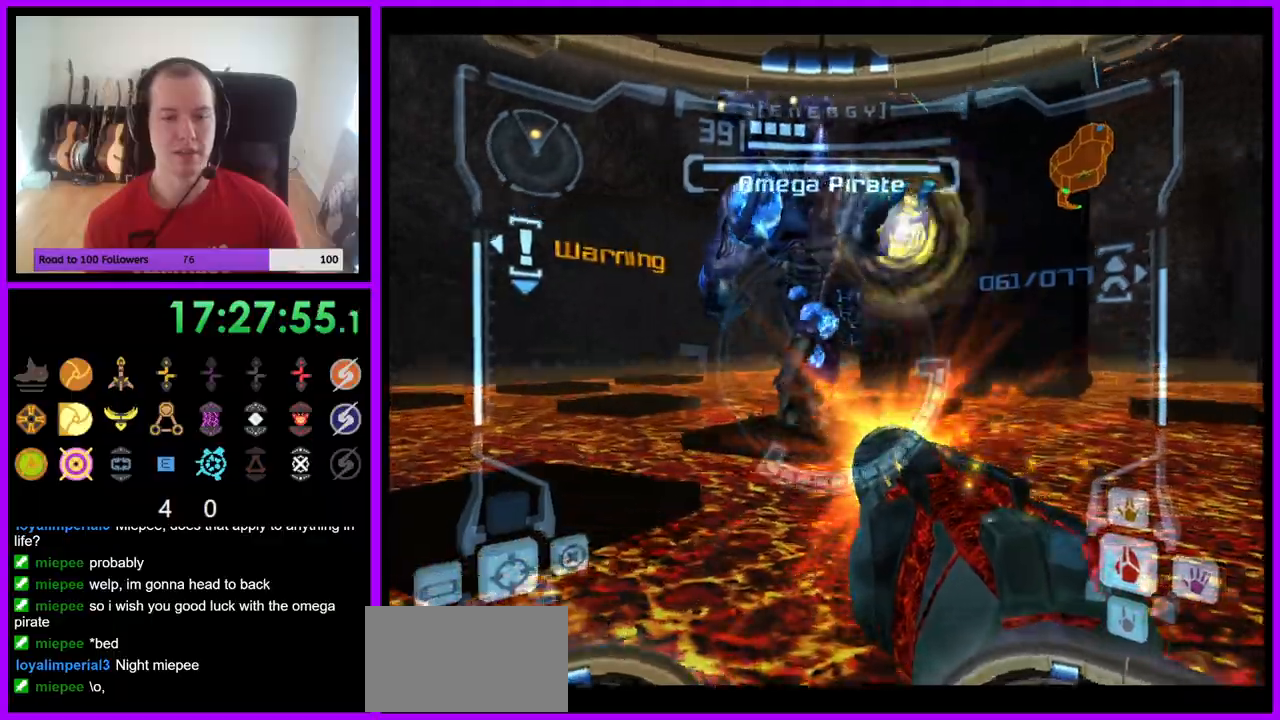
{"buttons": ["A", "L1"], "left_stick": "up-left", "right_stick": "center", "events": [[50, "left_stick", "up-left"], [67, "B", "up"]]}
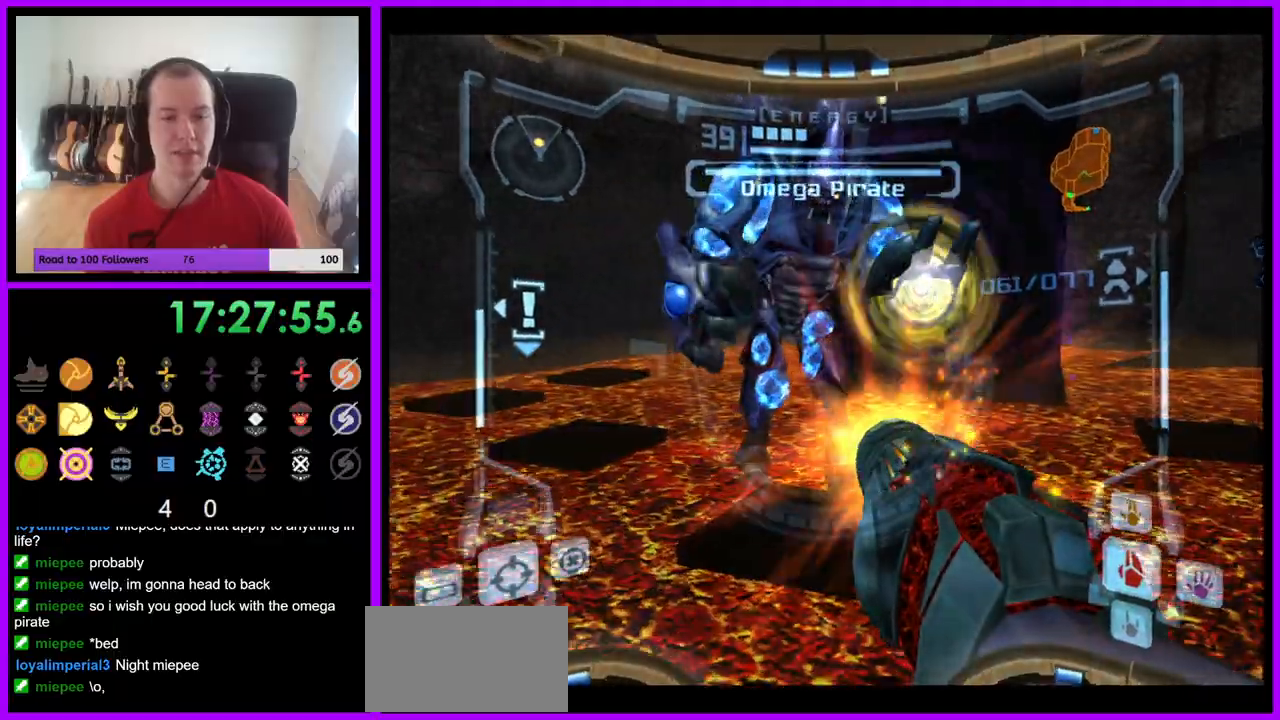
{"buttons": ["A", "L1"], "left_stick": "up-left", "right_stick": "center", "events": []}
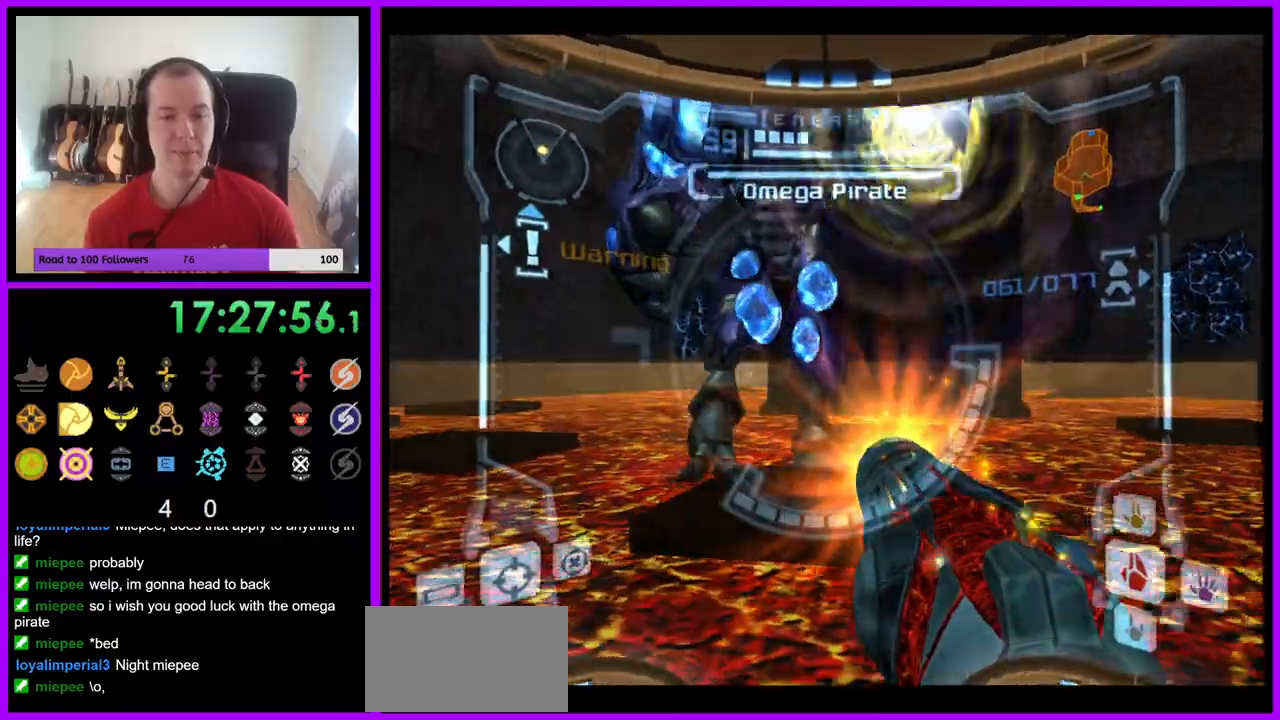
{"buttons": ["A", "L1"], "left_stick": "center", "right_stick": "center", "events": [[100, "left_stick", "center"]]}